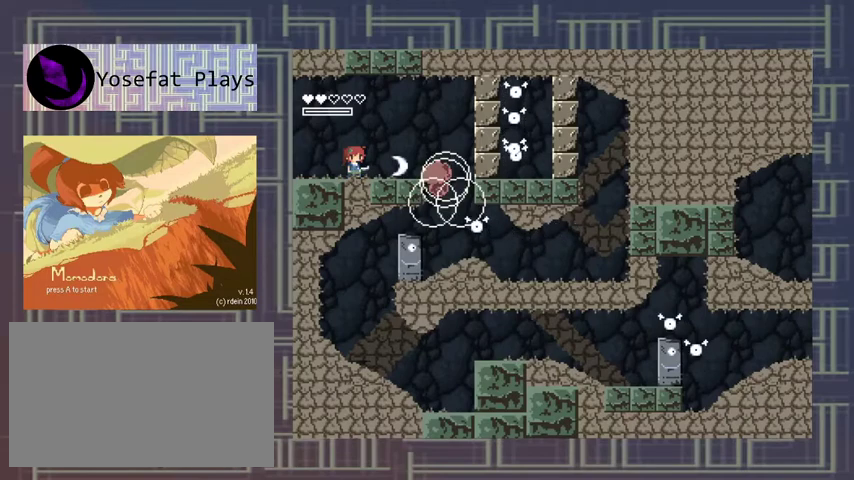
Gameplay with a controller (Xbox layout); each line is a JSON object with the inputs held at the frame after it. "events" lists button and stick changes between this image and that frame as [ms after this image, input, new state], when the widget could be followed in between. Not read: L3 R3 other_buttons right_stick.
{"buttons": [], "left_stick": "center", "events": [[33, "X", "up"], [100, "X", "down"], [367, "X", "up"], [433, "X", "down"], [500, "X", "up"]]}
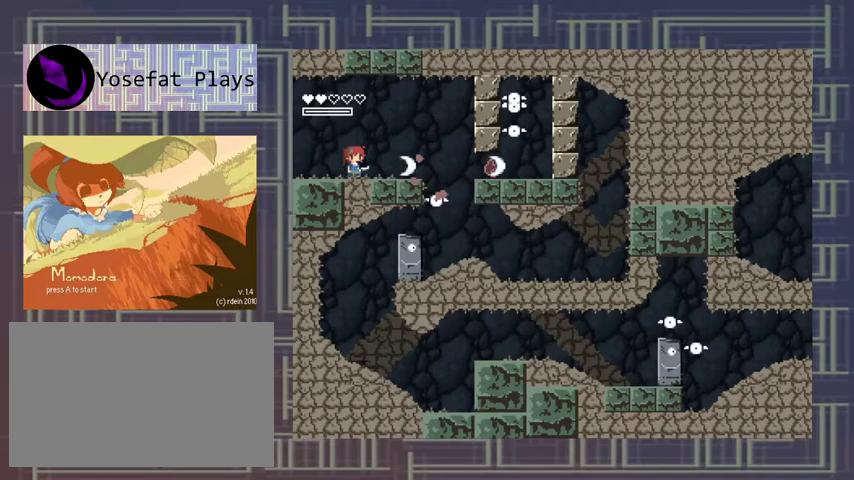
{"buttons": [], "left_stick": "center", "events": [[67, "X", "down"], [133, "X", "up"], [233, "X", "down"], [300, "X", "up"], [367, "X", "down"], [433, "X", "up"]]}
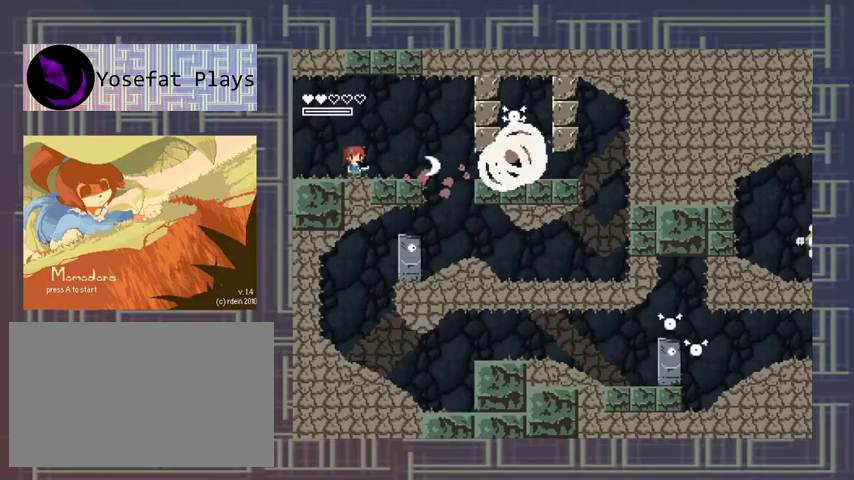
{"buttons": ["X"], "left_stick": "center", "events": [[33, "X", "down"], [100, "X", "up"], [200, "X", "down"], [267, "X", "up"], [333, "X", "down"], [400, "X", "up"], [467, "X", "down"]]}
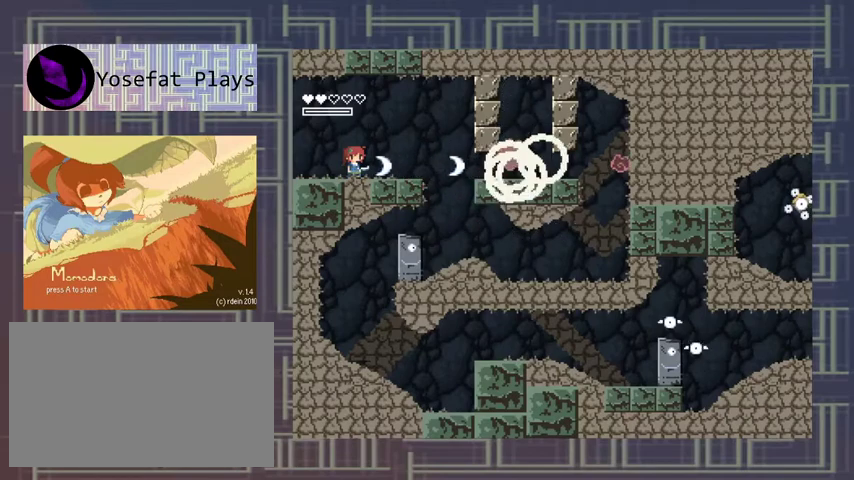
{"buttons": [], "left_stick": "center", "events": [[67, "X", "up"], [167, "X", "down"], [233, "X", "up"], [433, "X", "down"], [500, "X", "up"]]}
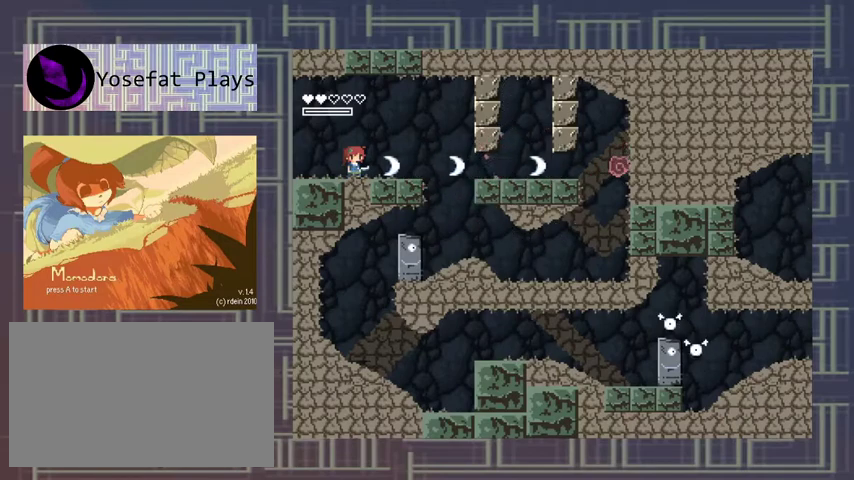
{"buttons": [], "left_stick": "center", "events": [[100, "X", "down"], [167, "X", "up"], [400, "R1", "down"], [500, "R1", "up"]]}
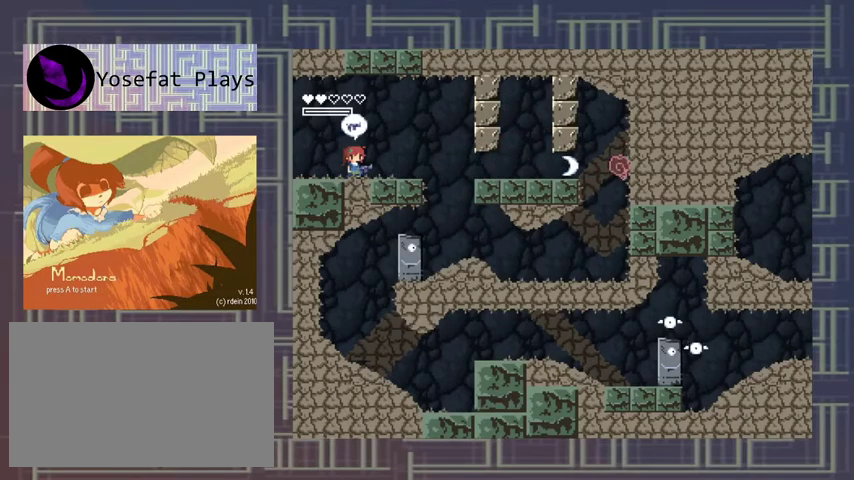
{"buttons": [], "left_stick": "center", "events": [[233, "R1", "down"], [300, "R1", "up"]]}
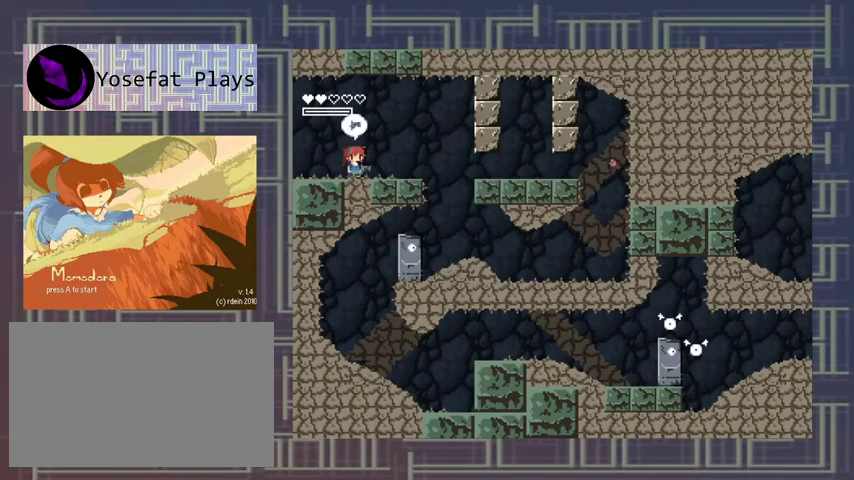
{"buttons": [], "left_stick": "center", "events": [[267, "X", "down"], [333, "X", "up"], [400, "X", "down"], [500, "X", "up"]]}
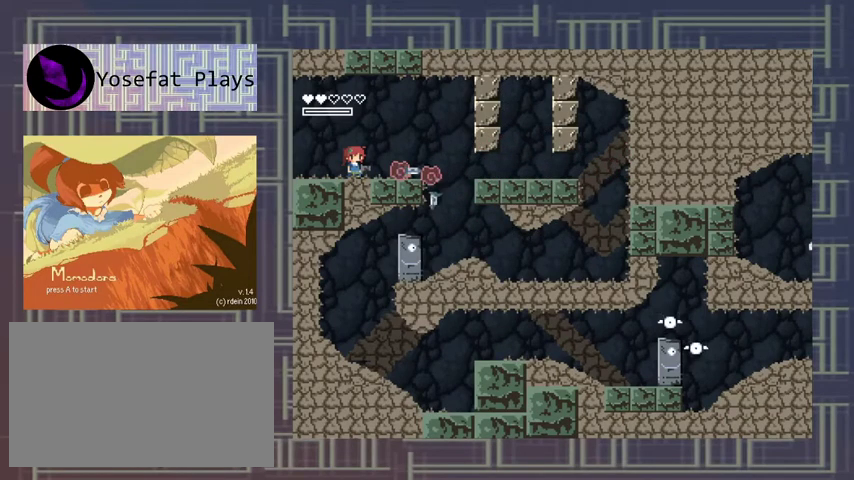
{"buttons": ["X"], "left_stick": "center", "events": [[67, "X", "down"], [167, "X", "up"], [233, "X", "down"], [300, "X", "up"], [367, "X", "down"], [433, "X", "up"], [500, "X", "down"]]}
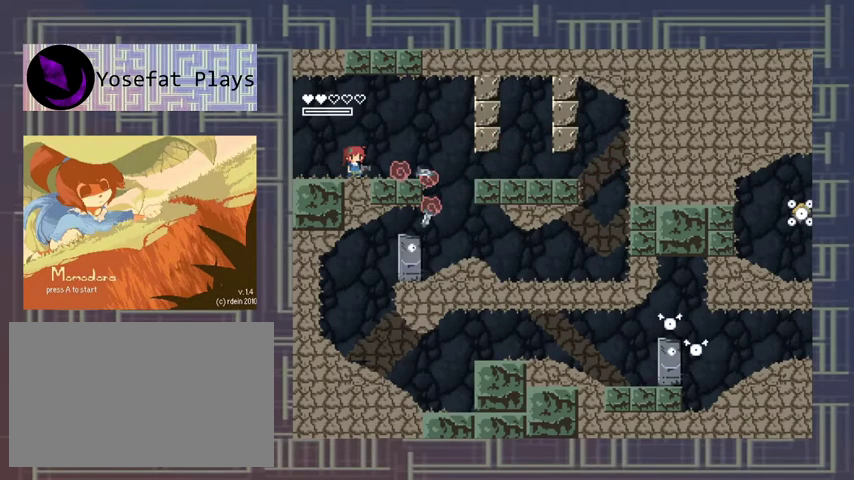
{"buttons": ["X"], "left_stick": "center", "events": [[100, "X", "up"], [267, "X", "down"]]}
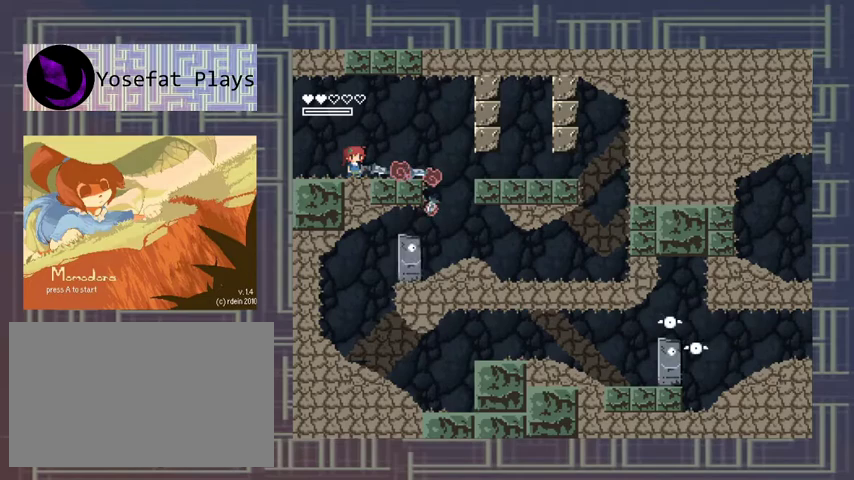
{"buttons": [], "left_stick": "center", "events": [[67, "X", "up"], [267, "X", "down"], [333, "X", "up"]]}
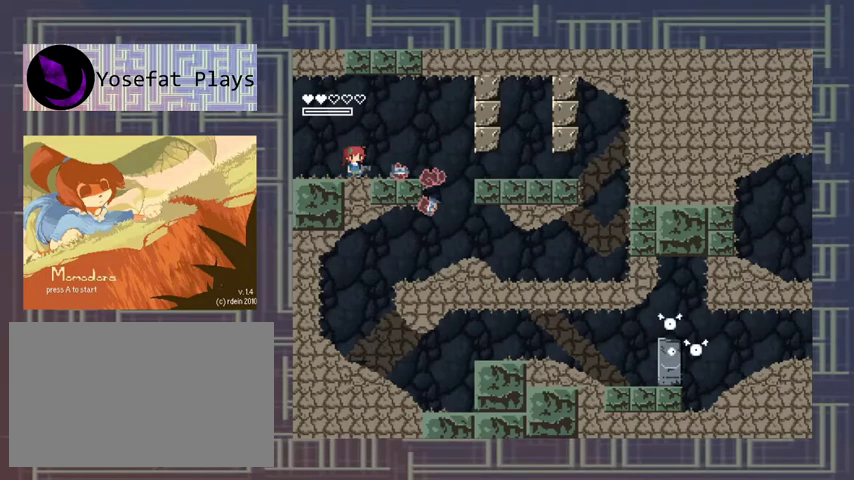
{"buttons": [], "left_stick": "center", "events": [[33, "X", "down"], [100, "X", "up"], [167, "X", "down"], [233, "X", "up"], [300, "X", "down"], [367, "X", "up"], [433, "X", "down"], [500, "X", "up"]]}
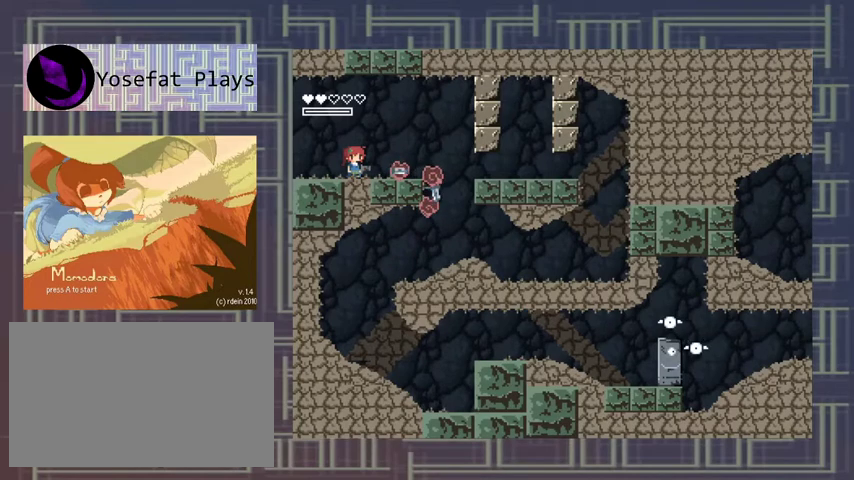
{"buttons": [], "left_stick": "center", "events": [[67, "X", "down"], [133, "X", "up"], [200, "X", "down"], [367, "X", "up"]]}
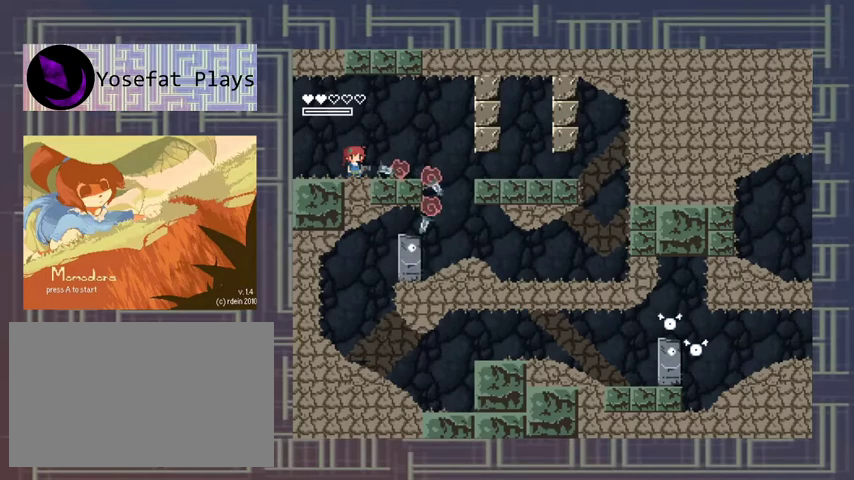
{"buttons": [], "left_stick": "center", "events": [[67, "X", "down"], [133, "X", "up"], [200, "X", "down"], [500, "X", "up"]]}
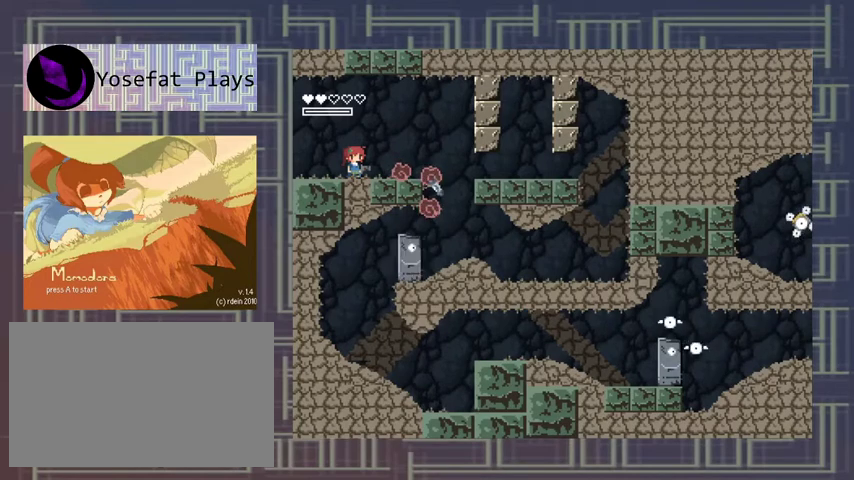
{"buttons": ["X"], "left_stick": "center", "events": [[33, "X", "down"], [133, "X", "up"], [467, "X", "down"]]}
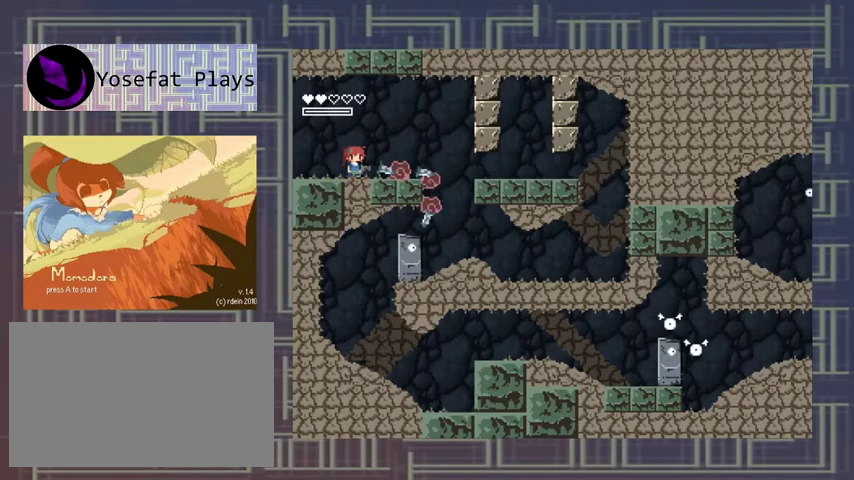
{"buttons": [], "left_stick": "center", "events": [[33, "X", "up"], [100, "X", "down"], [167, "X", "up"], [233, "X", "down"], [300, "X", "up"], [400, "X", "down"], [467, "X", "up"]]}
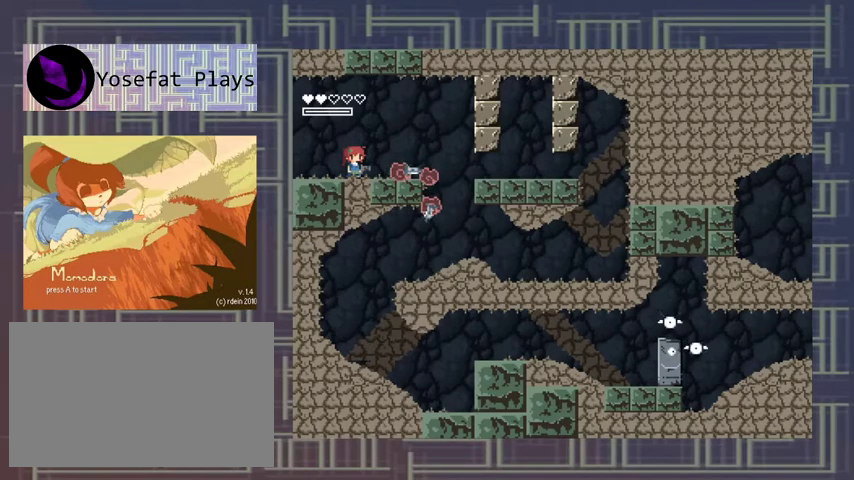
{"buttons": ["X"], "left_stick": "center", "events": [[33, "X", "down"], [267, "X", "up"], [333, "X", "down"], [433, "X", "up"], [500, "X", "down"]]}
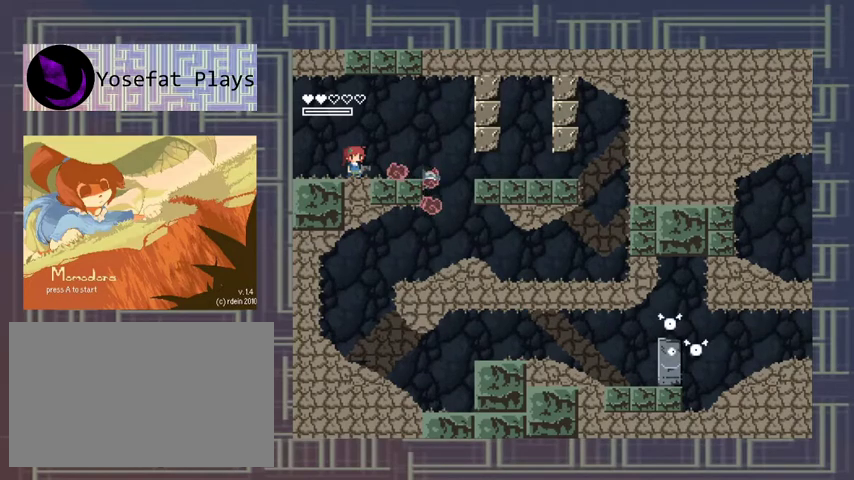
{"buttons": ["X"], "left_stick": "center", "events": [[67, "X", "up"], [167, "X", "down"], [233, "X", "up"], [300, "X", "down"]]}
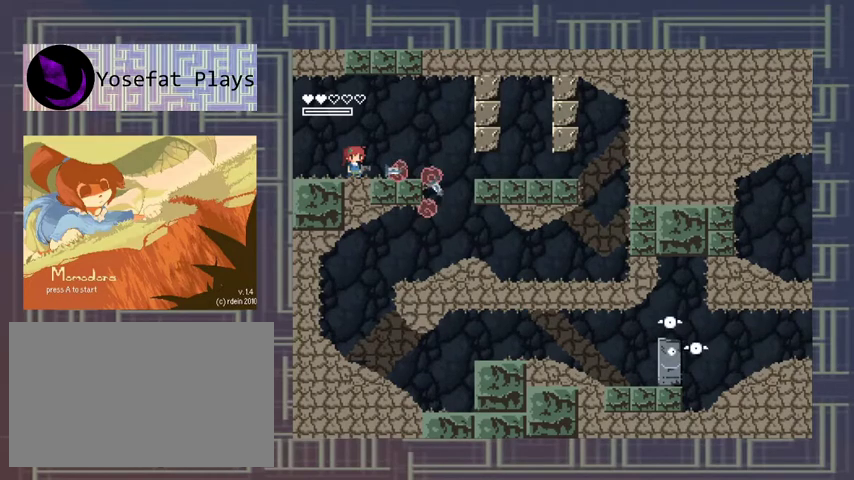
{"buttons": [], "left_stick": "center", "events": [[33, "X", "up"], [133, "X", "down"], [200, "X", "up"], [267, "X", "down"], [333, "X", "up"], [433, "X", "down"], [500, "X", "up"]]}
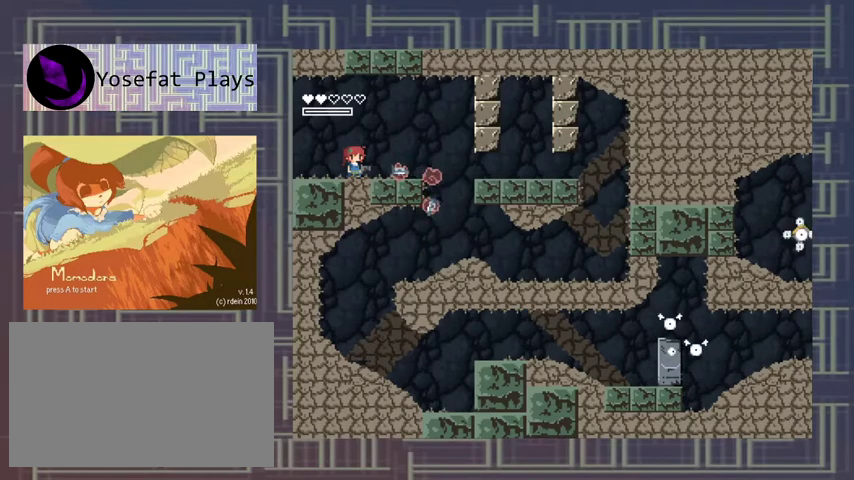
{"buttons": [], "left_stick": "center", "events": [[100, "X", "down"], [167, "X", "up"], [233, "X", "down"], [300, "X", "up"], [400, "X", "down"], [467, "X", "up"]]}
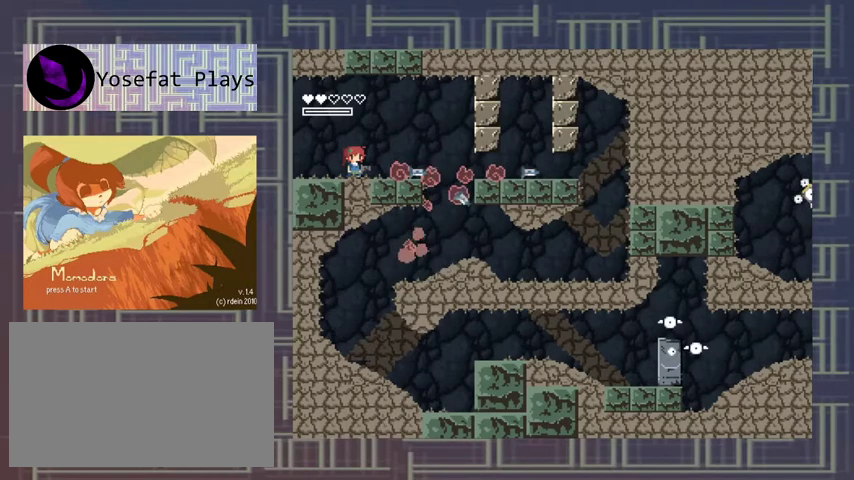
{"buttons": ["DPAD_RIGHT"], "left_stick": "center", "events": [[33, "X", "down"], [167, "X", "up"], [300, "DPAD_RIGHT", "down"]]}
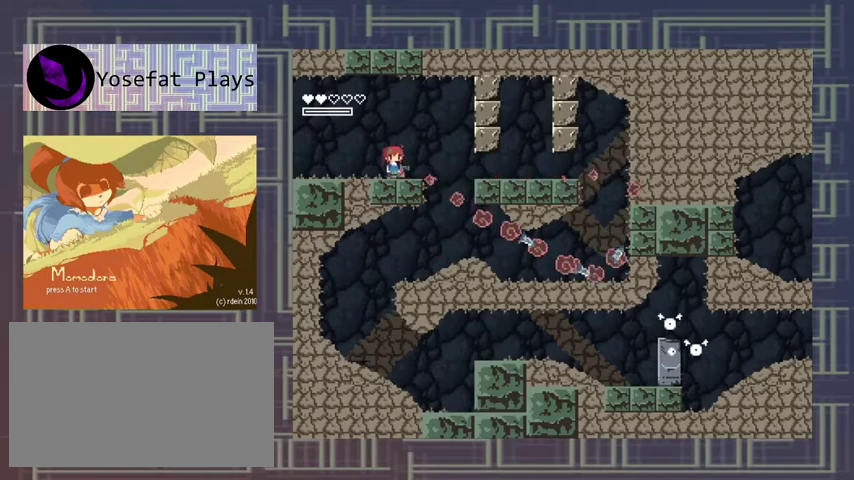
{"buttons": [], "left_stick": "center", "events": [[267, "DPAD_RIGHT", "up"]]}
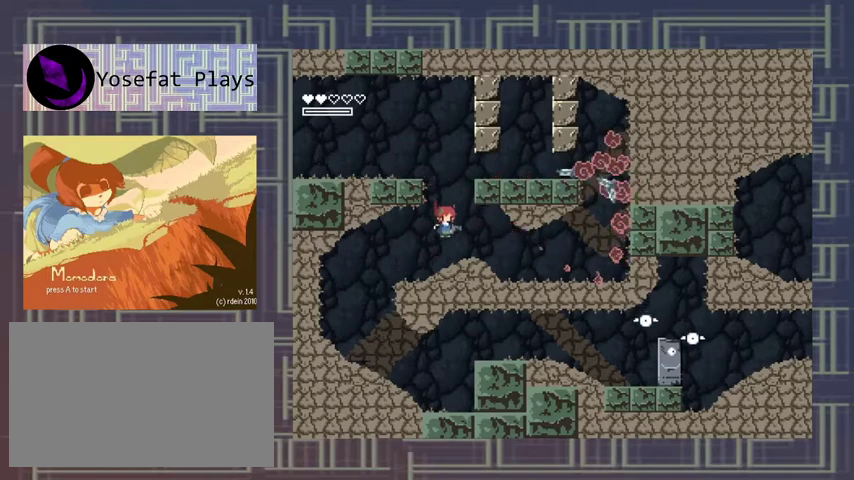
{"buttons": ["DPAD_LEFT"], "left_stick": "center", "events": [[167, "DPAD_LEFT", "down"]]}
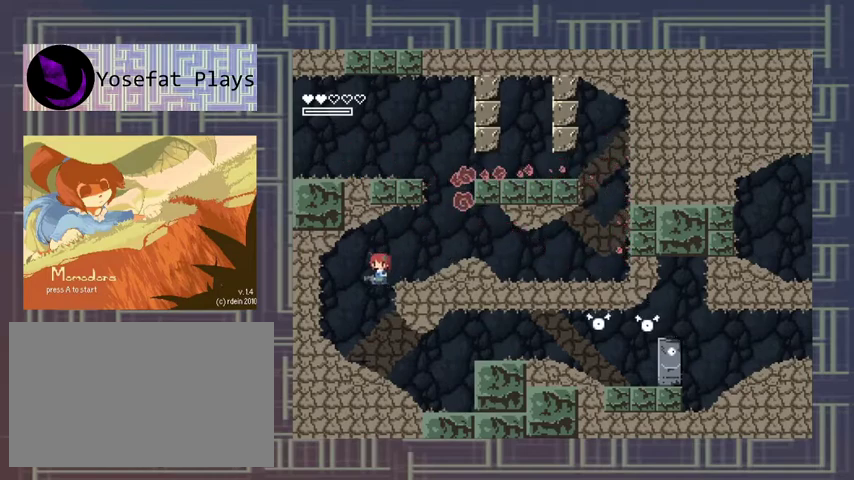
{"buttons": ["X", "DPAD_RIGHT"], "left_stick": "center", "events": [[367, "DPAD_LEFT", "up"], [433, "DPAD_RIGHT", "down"], [500, "X", "down"]]}
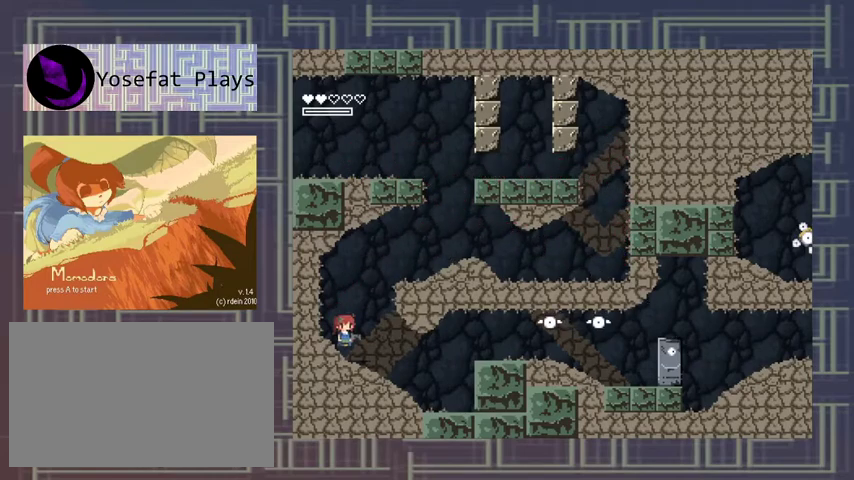
{"buttons": ["X"], "left_stick": "center", "events": [[33, "DPAD_RIGHT", "up"], [100, "X", "up"], [200, "X", "down"]]}
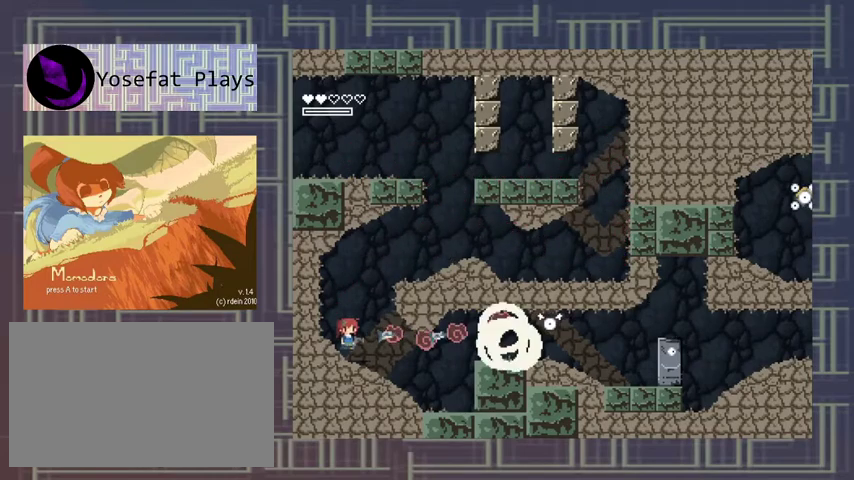
{"buttons": [], "left_stick": "center", "events": [[200, "X", "up"], [267, "X", "down"], [367, "X", "up"], [433, "X", "down"], [500, "X", "up"]]}
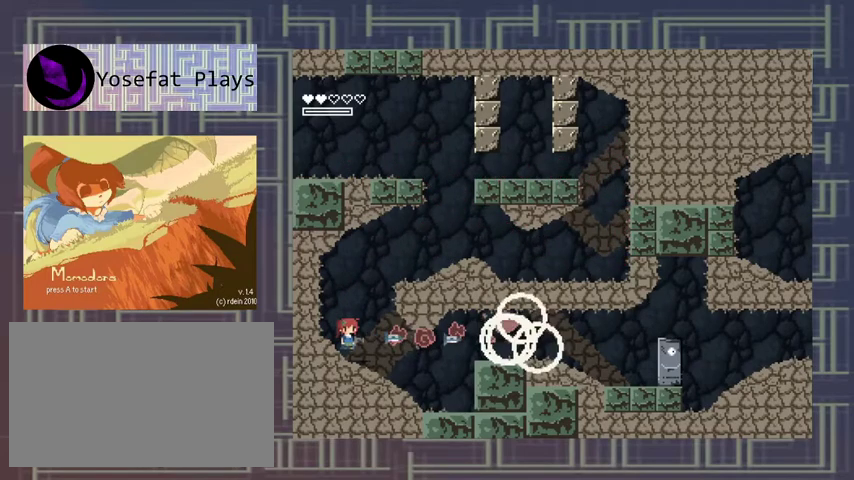
{"buttons": ["DPAD_RIGHT"], "left_stick": "center", "events": [[67, "X", "down"], [133, "X", "up"], [233, "X", "down"], [333, "X", "up"], [433, "DPAD_RIGHT", "down"]]}
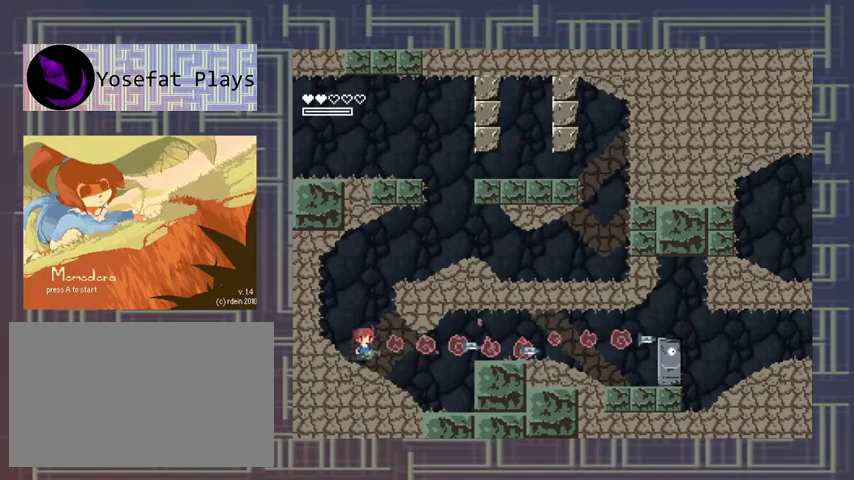
{"buttons": ["DPAD_RIGHT"], "left_stick": "center", "events": [[100, "DPAD_RIGHT", "up"], [167, "R1", "down"], [233, "R1", "up"], [500, "DPAD_RIGHT", "down"]]}
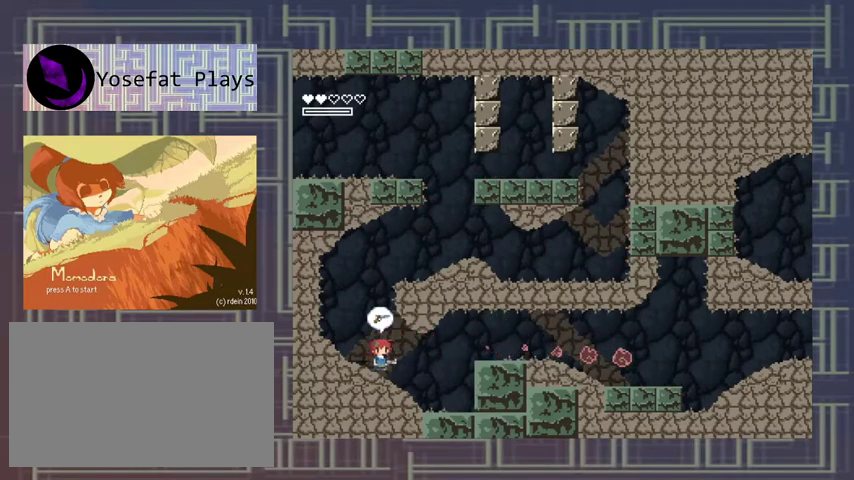
{"buttons": ["A", "DPAD_RIGHT"], "left_stick": "center", "events": [[400, "A", "down"]]}
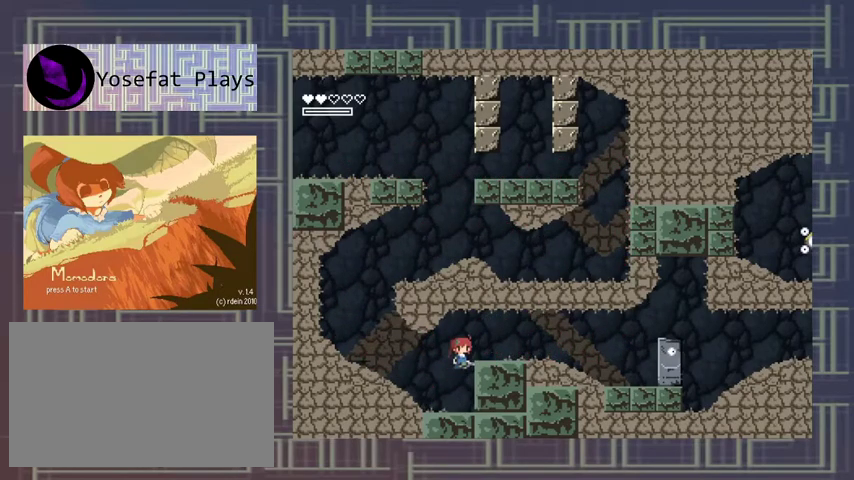
{"buttons": [], "left_stick": "center", "events": [[67, "A", "up"], [167, "DPAD_RIGHT", "up"], [300, "X", "down"], [367, "X", "up"], [433, "X", "down"], [500, "X", "up"]]}
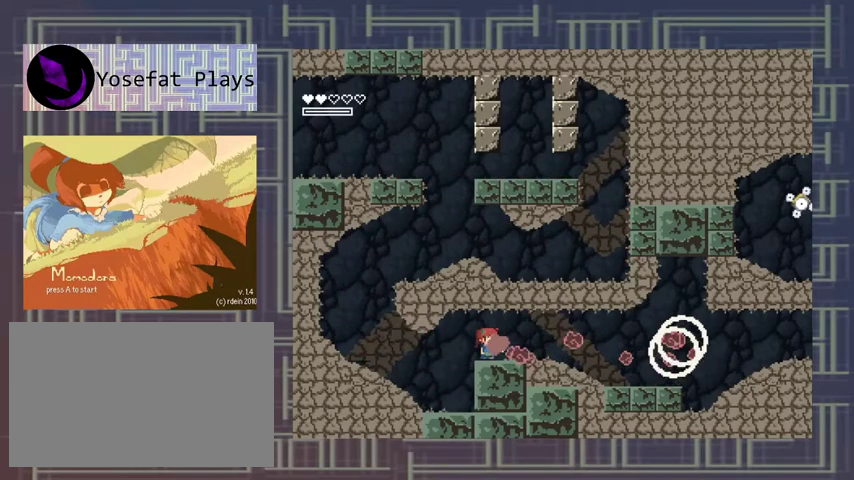
{"buttons": ["X"], "left_stick": "center", "events": [[67, "X", "down"], [133, "X", "up"], [200, "X", "down"], [267, "X", "up"], [333, "X", "down"]]}